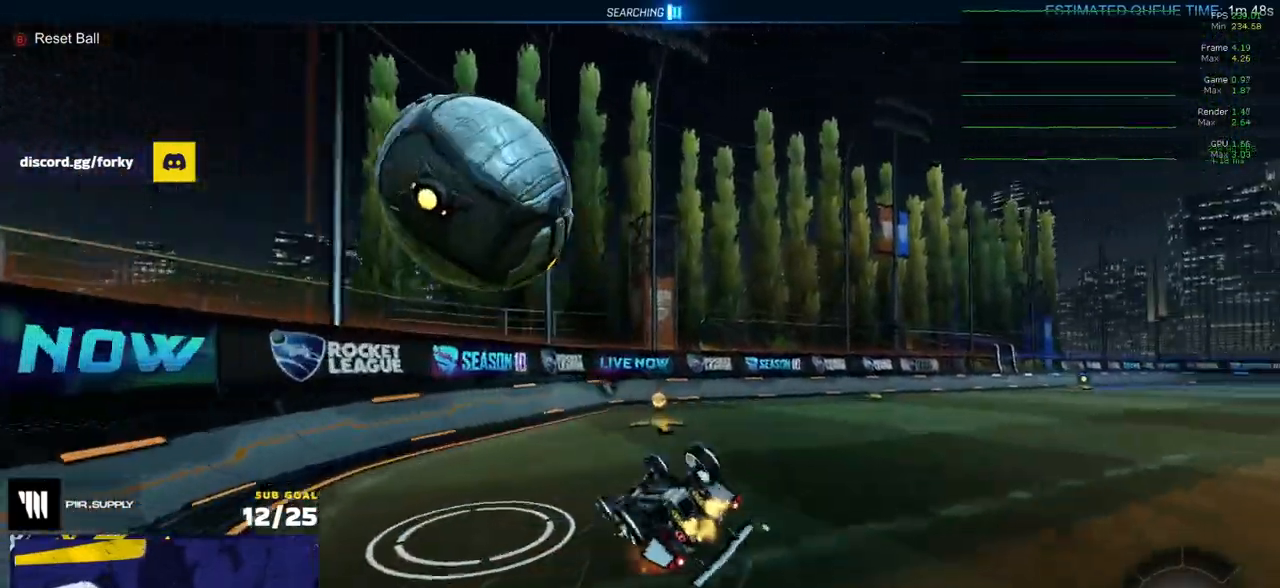
Gameplay with a controller (Xbox layout); each line is a JSON object with the inputs held at the frame after it. "events" lists button and stick changes between this image and that frame as [ms after this image, input, new state], when the widget could be followed in between.
{"buttons": [], "left_stick": "center", "right_stick": "center", "events": [[17, "L3", "down"], [367, "Y", "down"], [433, "L3", "up"], [450, "Y", "up"], [483, "R2", "up"], [500, "left_stick", "center"]]}
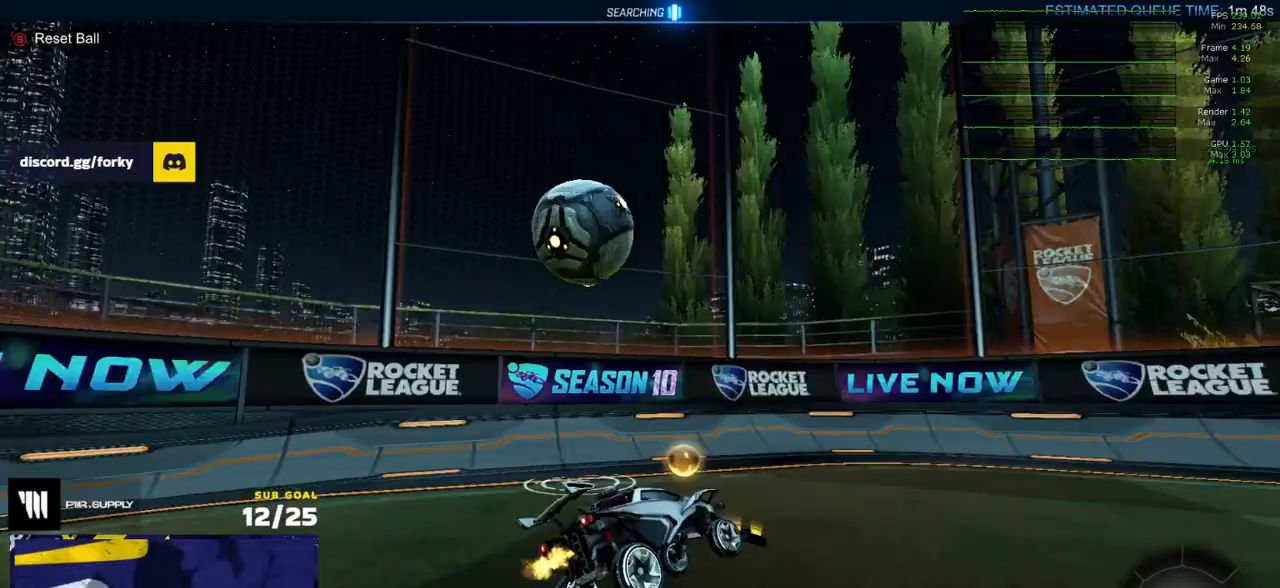
{"buttons": [], "left_stick": "down-left", "right_stick": "center", "events": [[67, "L2", "down"], [183, "L2", "up"], [200, "R2", "down"], [383, "R2", "up"], [433, "left_stick", "left"], [450, "L2", "down"], [500, "L2", "up"], [500, "left_stick", "down-left"]]}
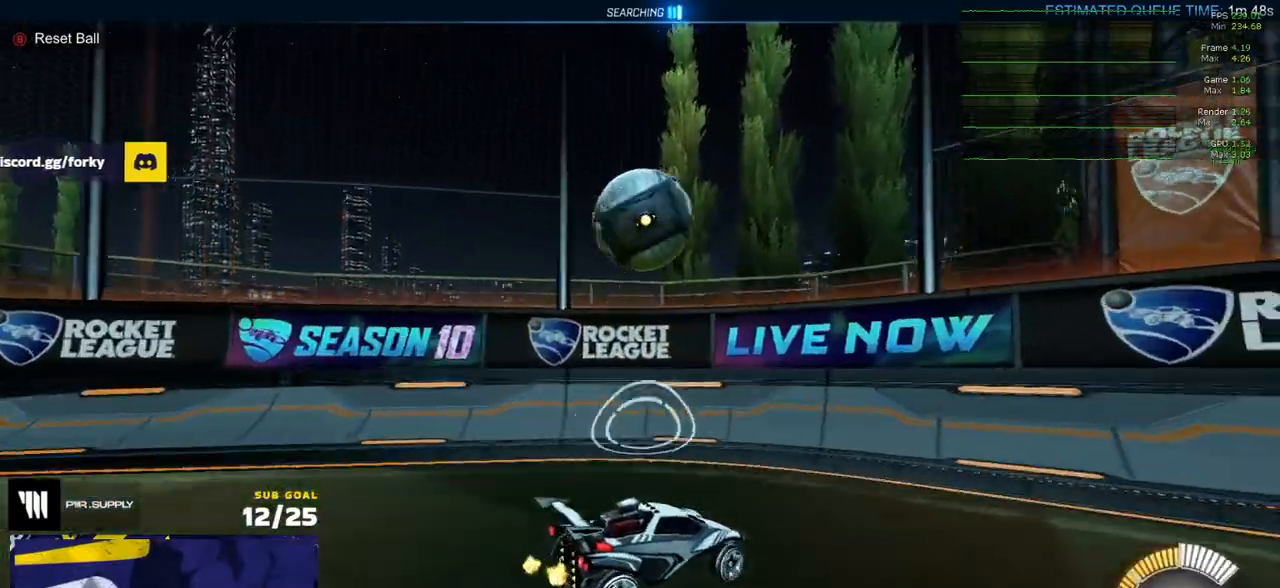
{"buttons": ["R1"], "left_stick": "right", "right_stick": "center", "events": [[33, "A", "down"], [117, "left_stick", "down"], [217, "A", "up"], [250, "left_stick", "center"], [267, "R1", "down"], [283, "A", "down"], [333, "left_stick", "down-right"], [383, "L3", "down"], [450, "A", "up"], [483, "L3", "up"], [500, "left_stick", "right"]]}
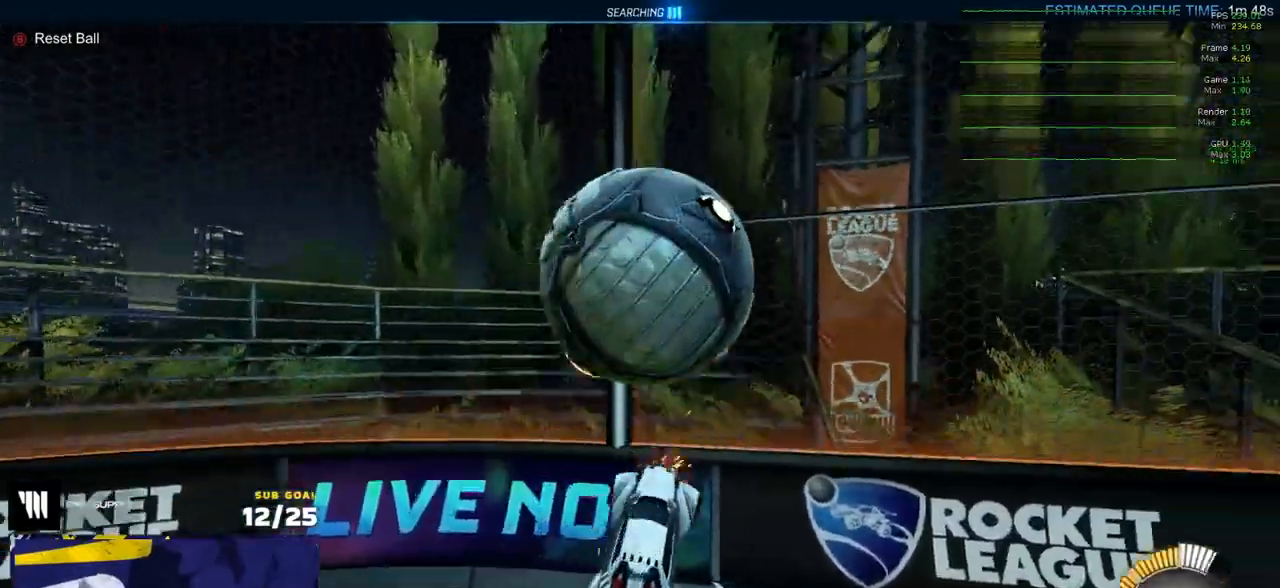
{"buttons": ["R1", "R2"], "left_stick": "up-left", "right_stick": "center", "events": [[117, "left_stick", "up-left"], [283, "L1", "down"], [317, "R2", "down"], [333, "R1", "up"], [367, "L1", "up"], [367, "R1", "down"]]}
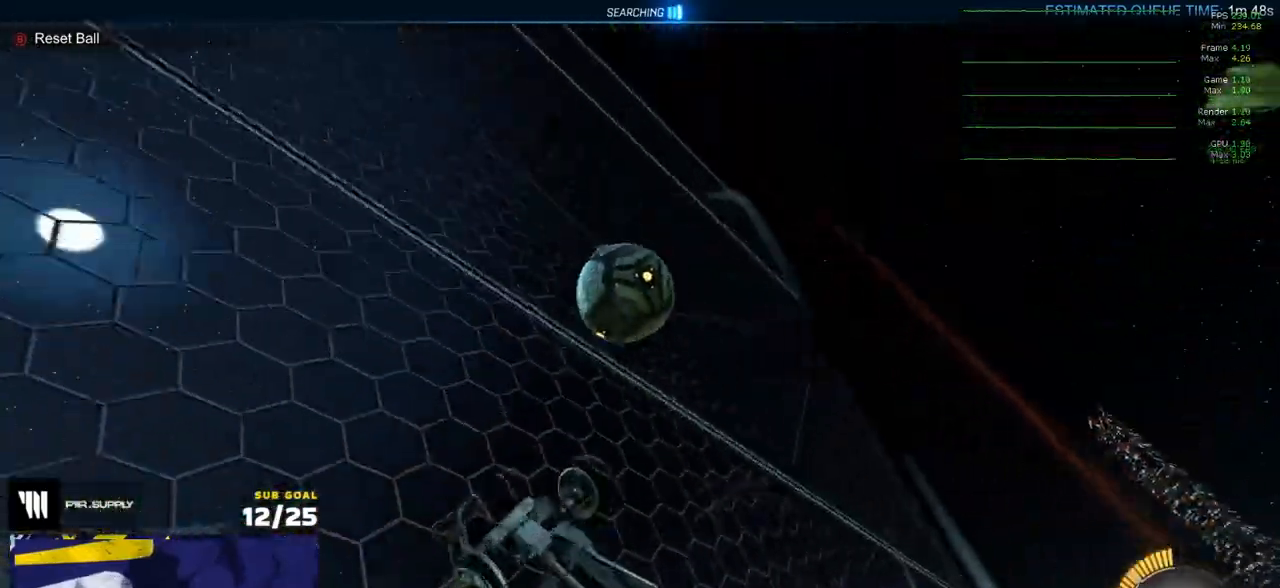
{"buttons": ["A", "R1", "R2", "L3"], "left_stick": "left", "right_stick": "center", "events": [[217, "X", "down"], [283, "left_stick", "left"], [333, "X", "up"], [450, "A", "down"], [483, "L3", "down"]]}
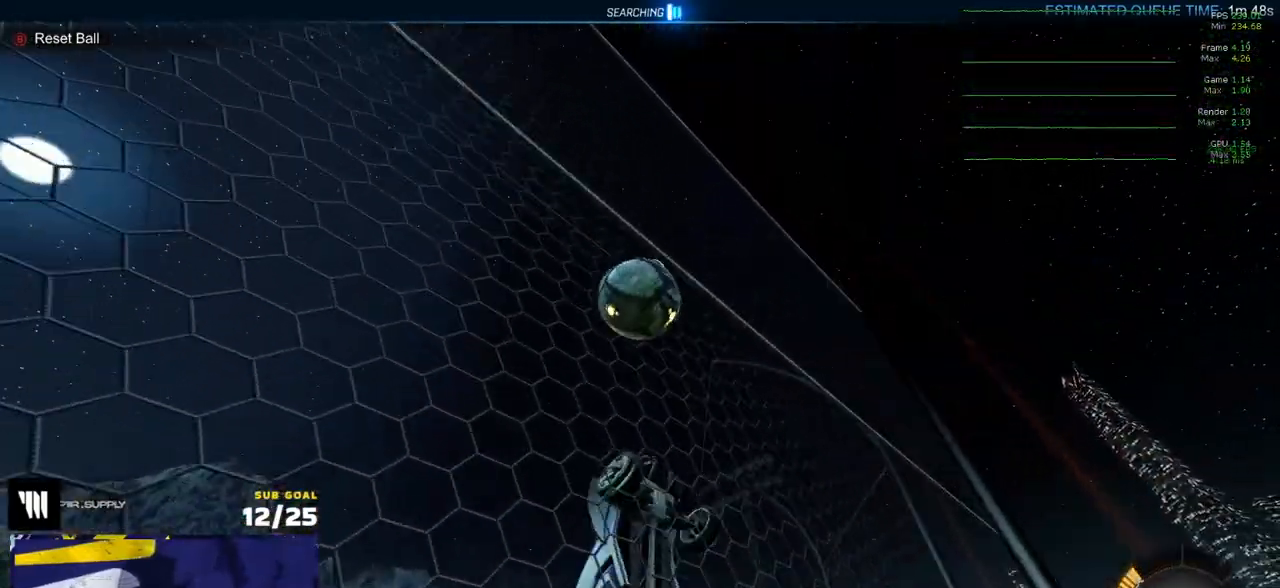
{"buttons": ["L3"], "left_stick": "up-right", "right_stick": "center", "events": [[117, "A", "up"], [183, "R1", "up"], [183, "left_stick", "up"], [233, "R2", "up"], [450, "left_stick", "up-right"]]}
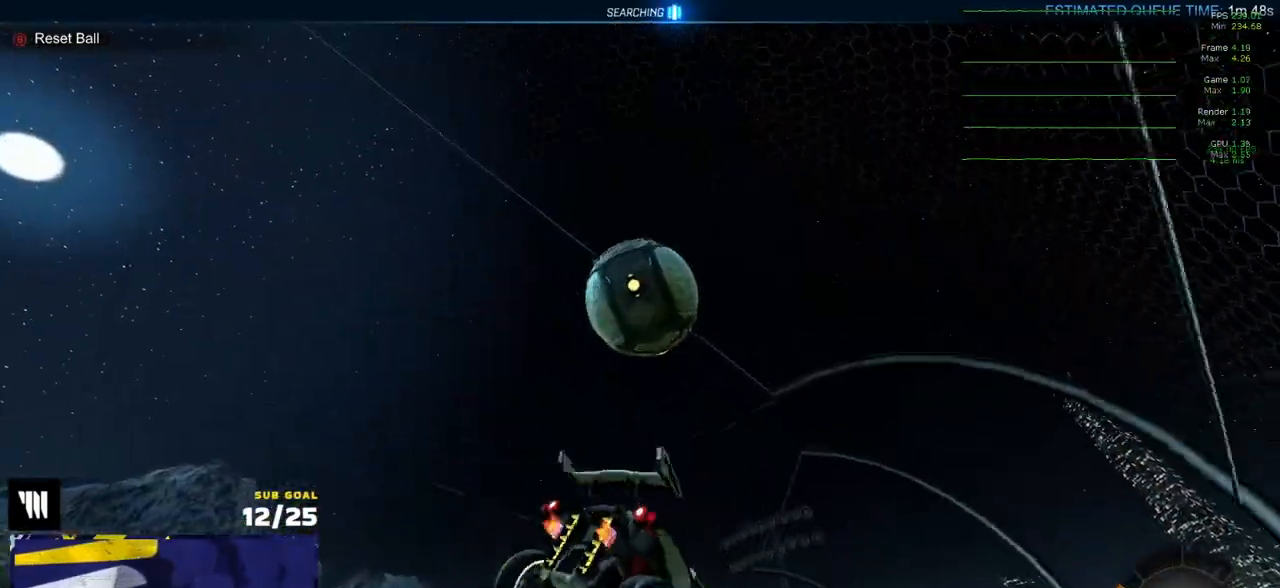
{"buttons": [], "left_stick": "left", "right_stick": "center", "events": [[133, "left_stick", "down"], [350, "left_stick", "down-left"], [383, "L3", "up"], [483, "left_stick", "left"]]}
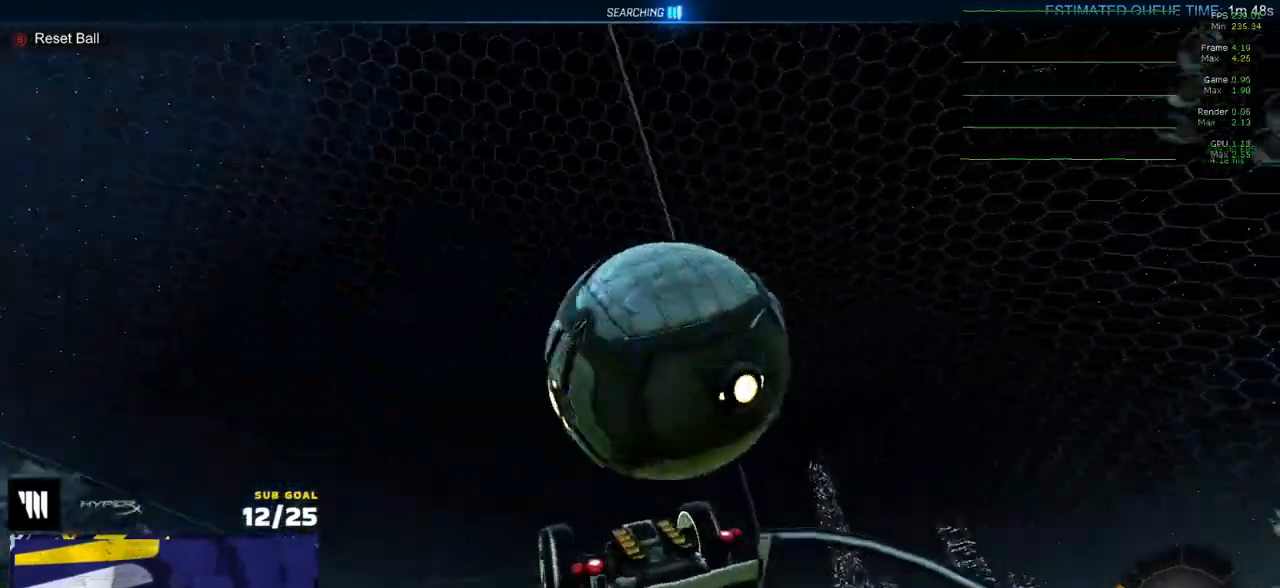
{"buttons": ["R1", "L3"], "left_stick": "up-right", "right_stick": "center", "events": [[67, "L3", "down"], [67, "left_stick", "up-left"], [233, "L3", "up"], [233, "R1", "down"], [317, "L3", "down"], [483, "left_stick", "up-right"]]}
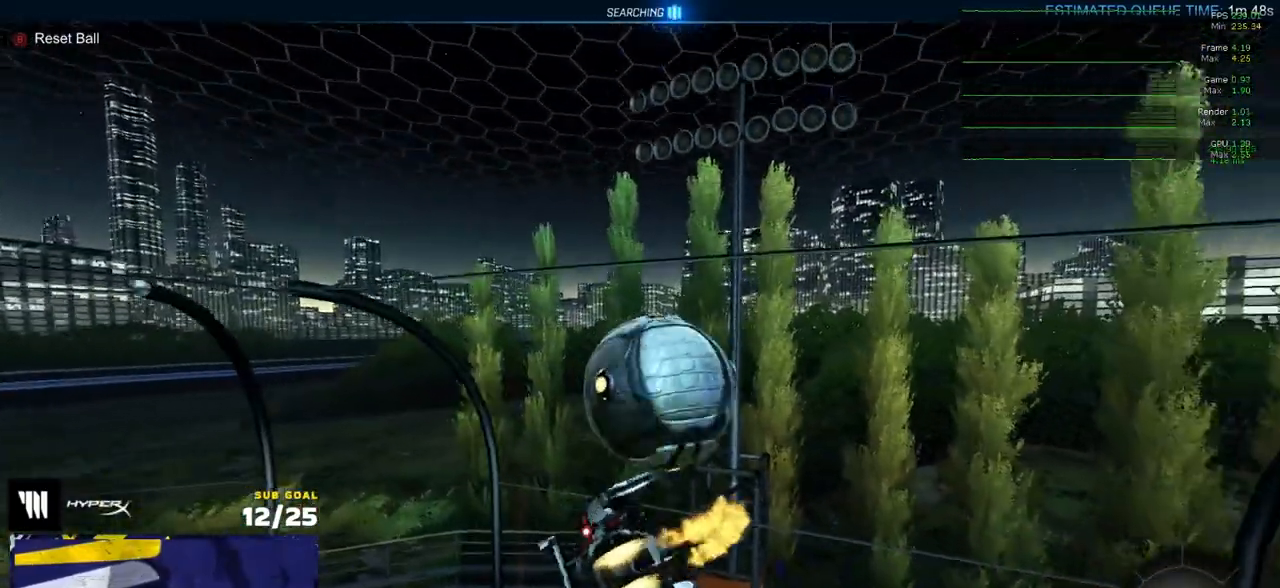
{"buttons": ["R1"], "left_stick": "left", "right_stick": "center", "events": [[83, "left_stick", "down-right"], [217, "left_stick", "down"], [350, "L3", "up"], [350, "left_stick", "down-left"], [483, "left_stick", "left"]]}
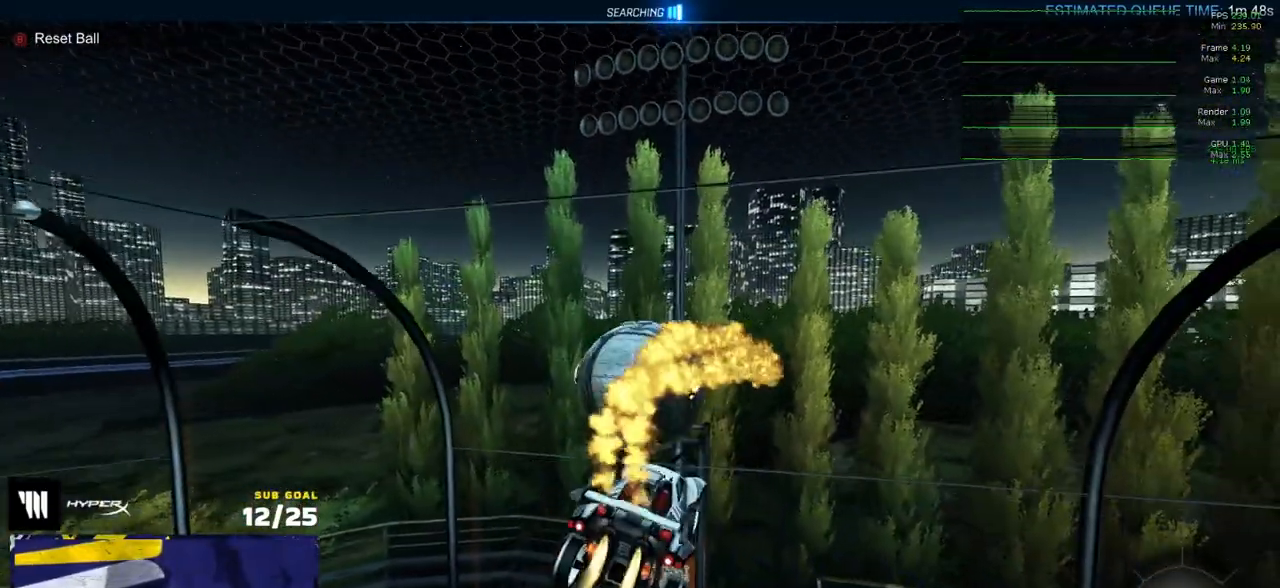
{"buttons": ["R1"], "left_stick": "down-right", "right_stick": "center", "events": [[33, "left_stick", "up-left"], [117, "left_stick", "up-right"], [133, "L3", "down"], [150, "R1", "up"], [333, "left_stick", "down-right"], [400, "R1", "down"], [500, "L3", "up"]]}
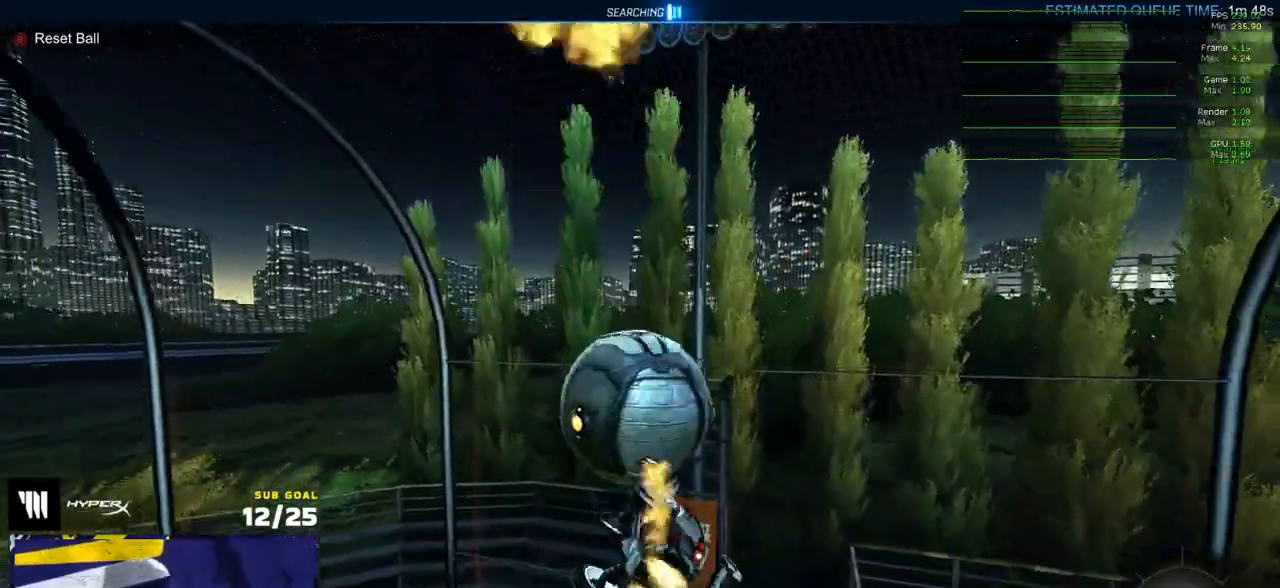
{"buttons": ["A", "L1", "R1"], "left_stick": "up-left", "right_stick": "center", "events": [[150, "R1", "up"], [150, "left_stick", "down-left"], [233, "left_stick", "up-left"], [250, "L1", "down"], [350, "A", "down"], [433, "A", "up"], [450, "R1", "down"], [483, "A", "down"]]}
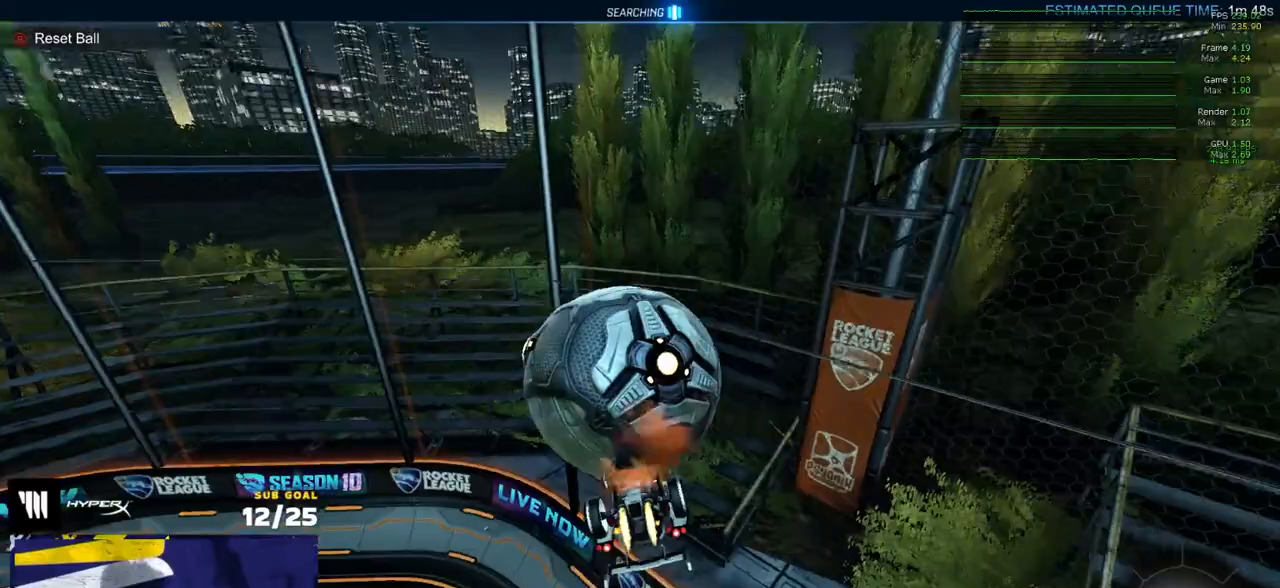
{"buttons": ["L1"], "left_stick": "down-left", "right_stick": "center", "events": [[17, "L3", "down"], [67, "A", "up"], [117, "A", "down"], [200, "left_stick", "down-left"], [217, "L3", "up"], [267, "A", "up"], [500, "R1", "up"]]}
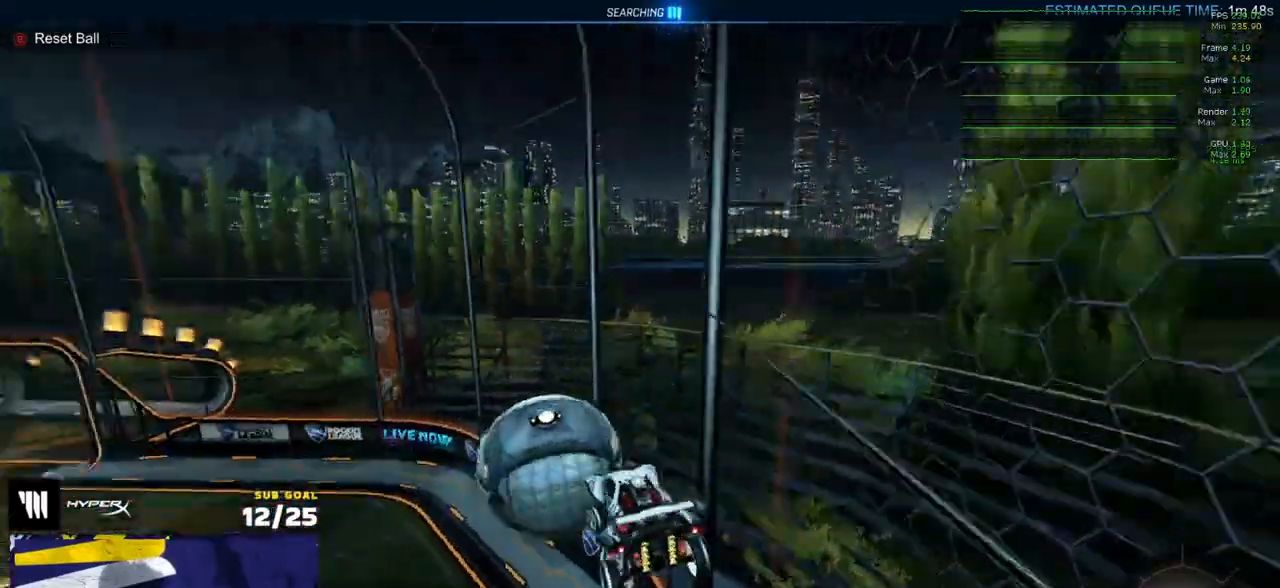
{"buttons": ["A", "R2", "L3"], "left_stick": "down-left", "right_stick": "center", "events": [[50, "R2", "down"], [150, "L1", "up"], [200, "left_stick", "center"], [300, "A", "down"], [333, "left_stick", "down"], [383, "L3", "down"], [500, "left_stick", "down-left"]]}
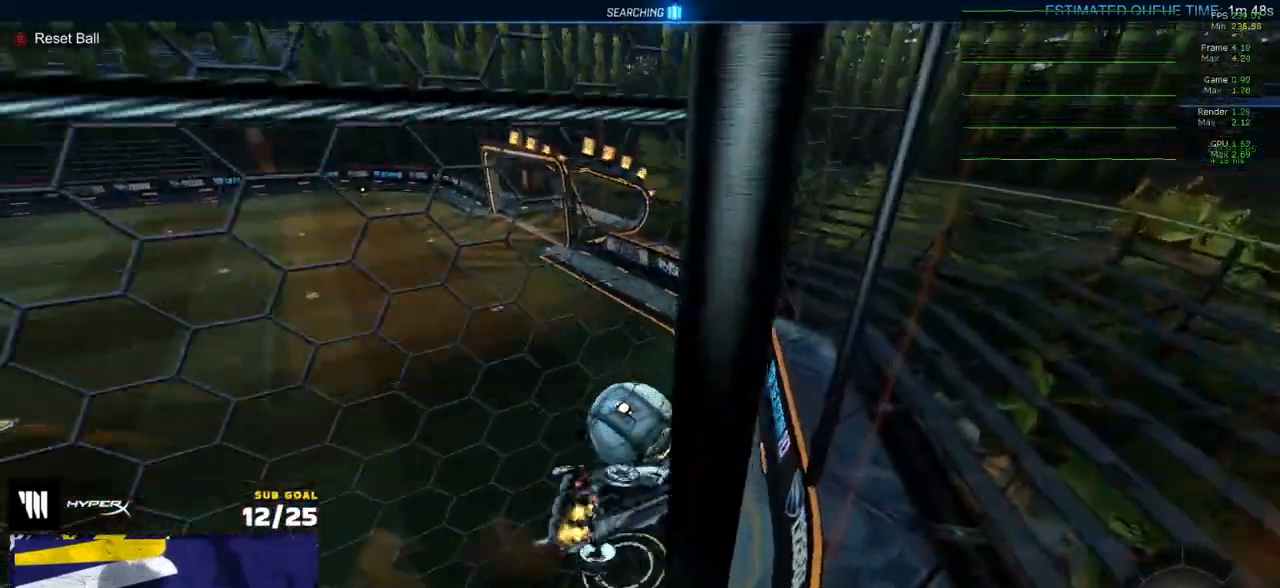
{"buttons": ["L1"], "left_stick": "up", "right_stick": "center", "events": [[117, "A", "up"], [183, "L3", "up"], [250, "L1", "down"], [283, "left_stick", "left"], [383, "R2", "up"], [467, "left_stick", "up"]]}
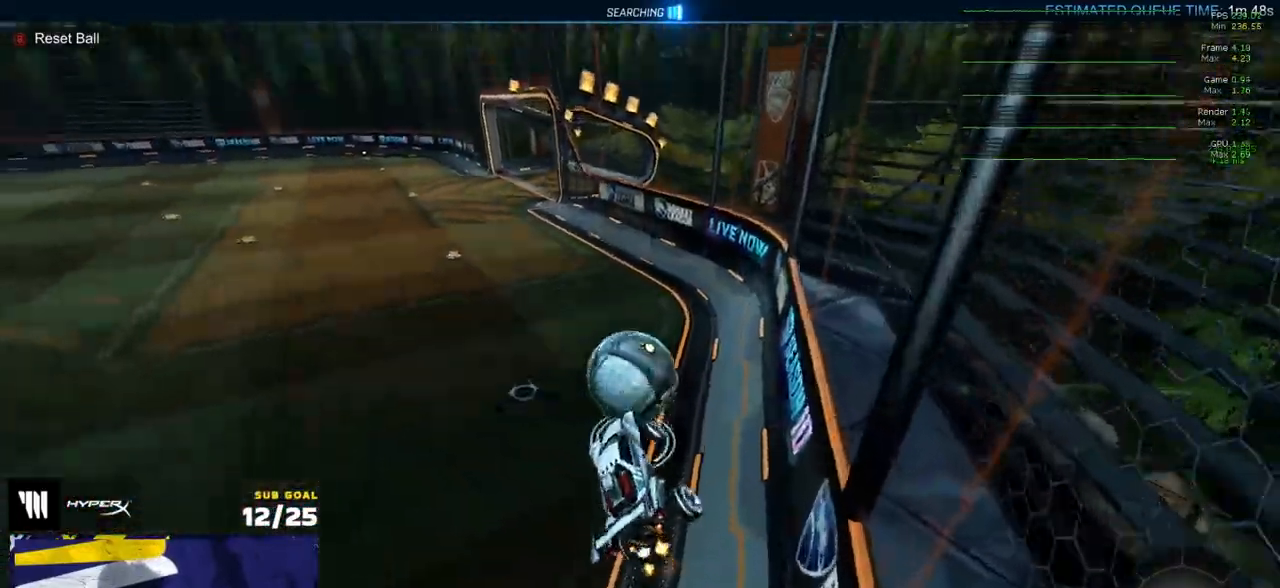
{"buttons": ["A", "R2"], "left_stick": "left", "right_stick": "center", "events": [[50, "left_stick", "up-right"], [67, "L1", "up"], [167, "A", "down"], [233, "A", "up"], [233, "R2", "down"], [467, "A", "down"], [500, "left_stick", "left"]]}
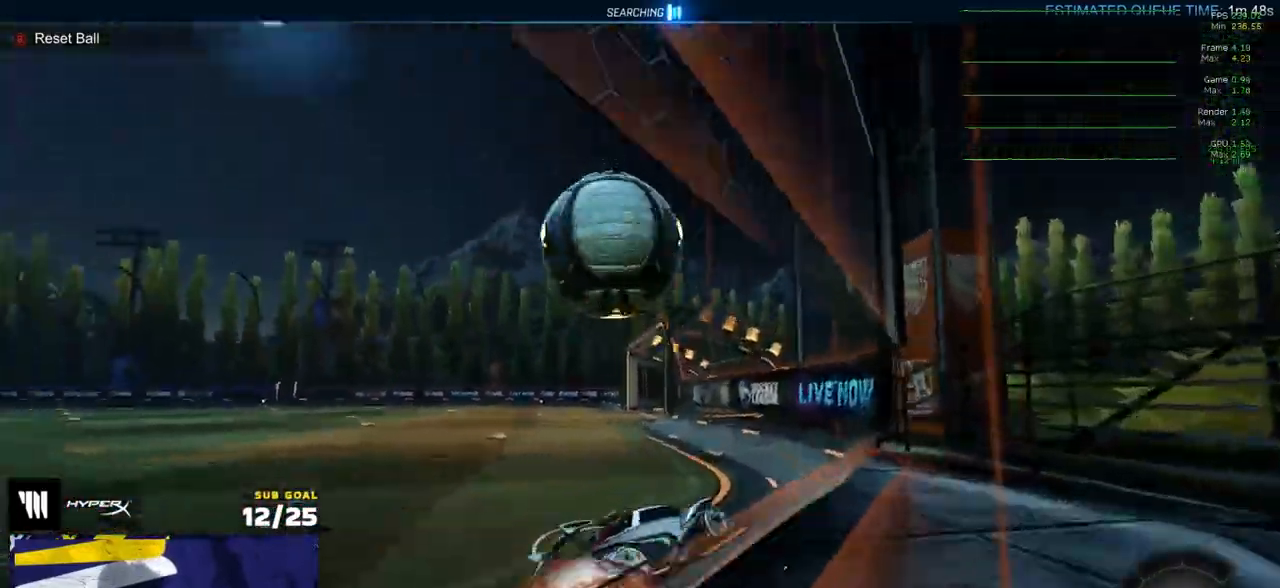
{"buttons": ["R2"], "left_stick": "up-right", "right_stick": "center", "events": [[50, "left_stick", "down-left"], [100, "A", "up"], [150, "Y", "down"], [267, "Y", "up"], [367, "L1", "down"], [483, "L1", "up"], [500, "left_stick", "up-right"]]}
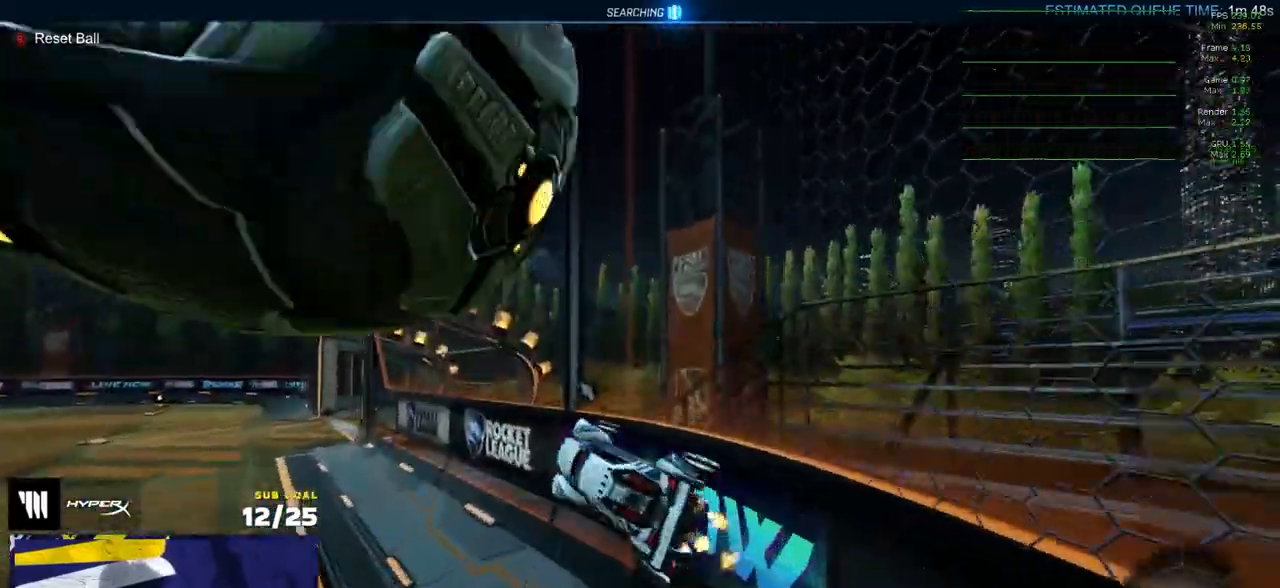
{"buttons": ["R2"], "left_stick": "up-left", "right_stick": "center", "events": [[33, "A", "down"], [100, "A", "up"], [100, "left_stick", "up-left"], [150, "left_stick", "left"], [233, "A", "down"], [267, "left_stick", "up-right"], [283, "A", "up"], [333, "A", "down"], [400, "left_stick", "up-left"], [433, "A", "up"]]}
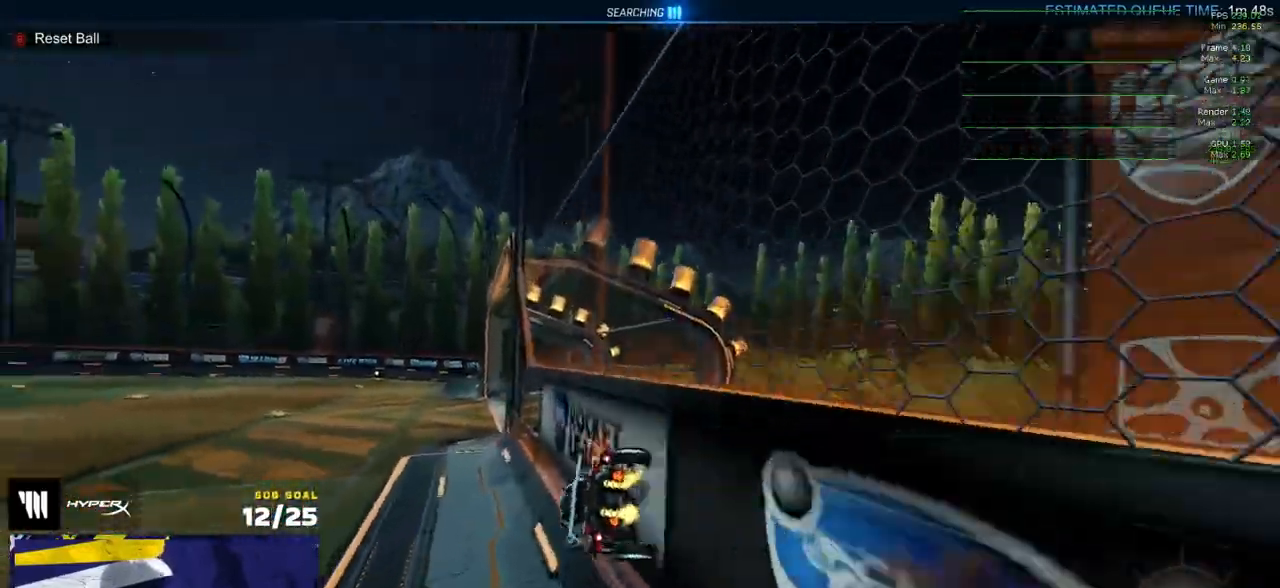
{"buttons": ["A", "R2"], "left_stick": "right", "right_stick": "center", "events": [[33, "A", "down"], [50, "left_stick", "up-right"], [117, "A", "up"], [183, "A", "down"], [267, "left_stick", "right"], [283, "A", "up"], [467, "A", "down"]]}
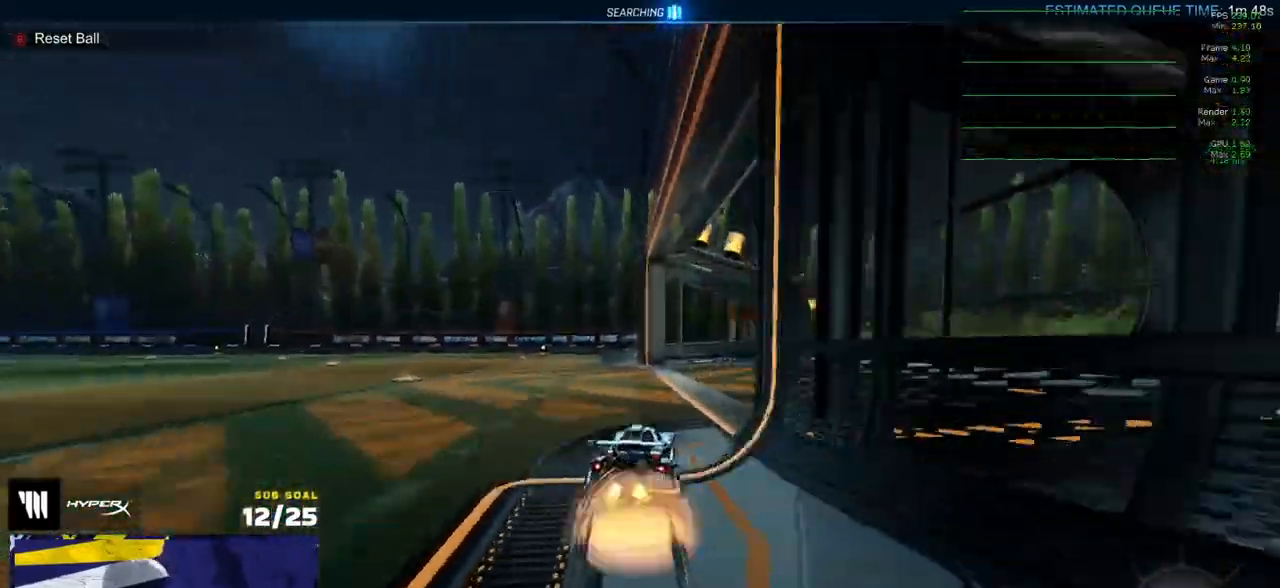
{"buttons": ["L1"], "left_stick": "down-left", "right_stick": "center", "events": [[50, "A", "up"], [50, "L1", "down"], [50, "left_stick", "up-left"], [100, "A", "down"], [133, "left_stick", "down-left"], [183, "R2", "up"], [217, "A", "up"]]}
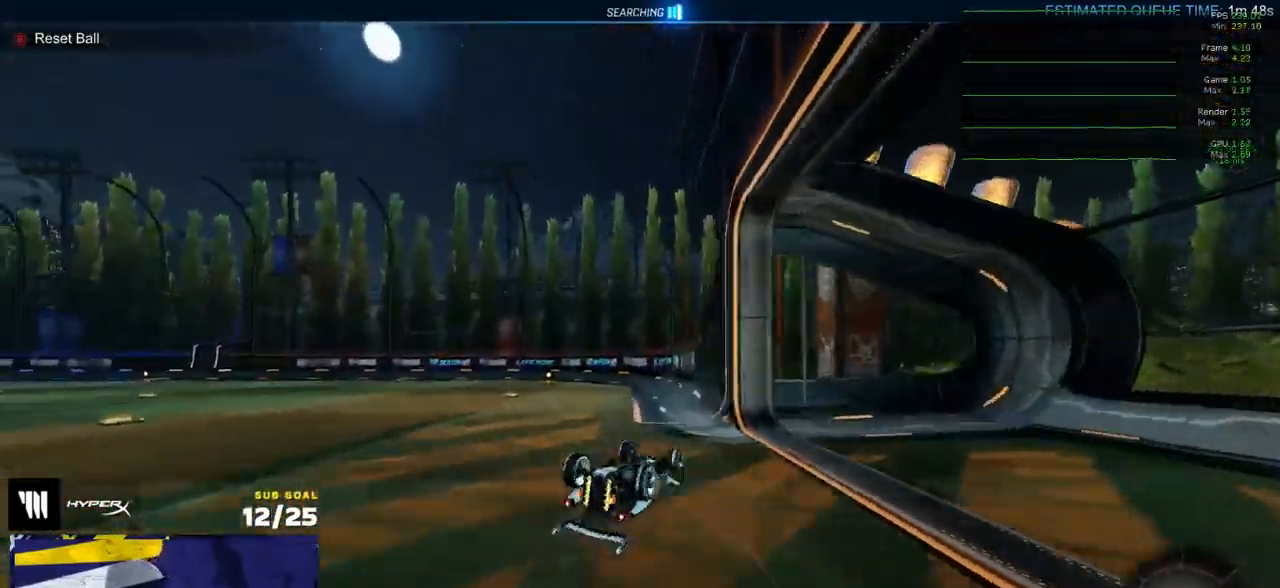
{"buttons": ["R2"], "left_stick": "center", "right_stick": "center", "events": [[67, "DPAD_UP", "down"], [150, "DPAD_UP", "up"], [267, "L1", "up"], [300, "R2", "down"], [417, "left_stick", "center"]]}
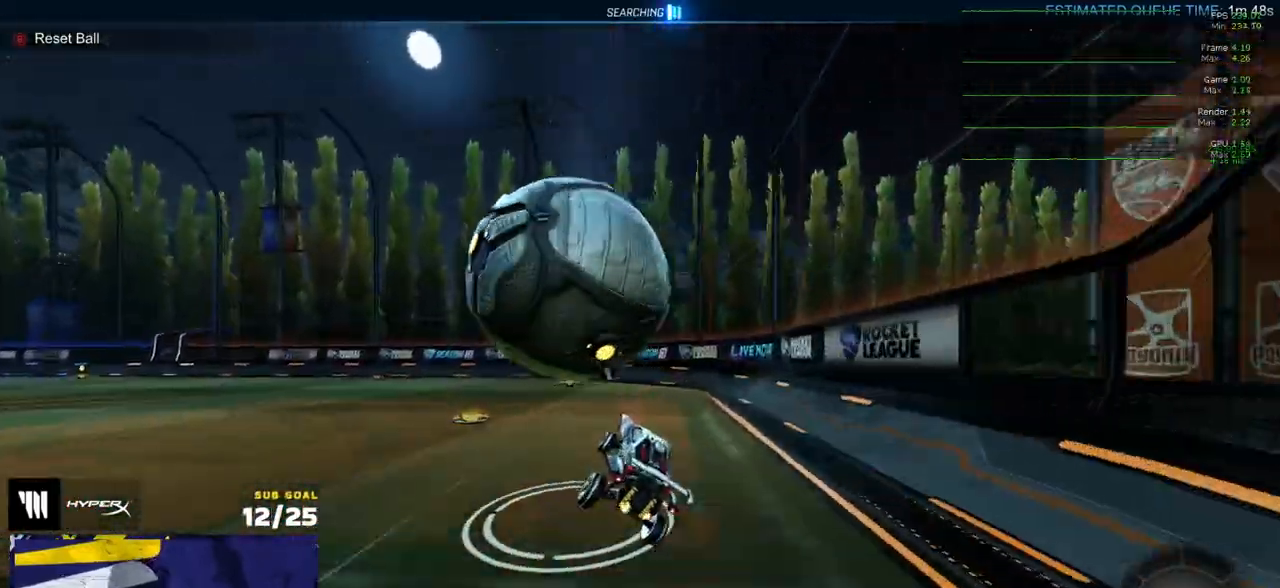
{"buttons": ["R2"], "left_stick": "up-right", "right_stick": "center", "events": [[83, "left_stick", "left"], [450, "left_stick", "up-right"]]}
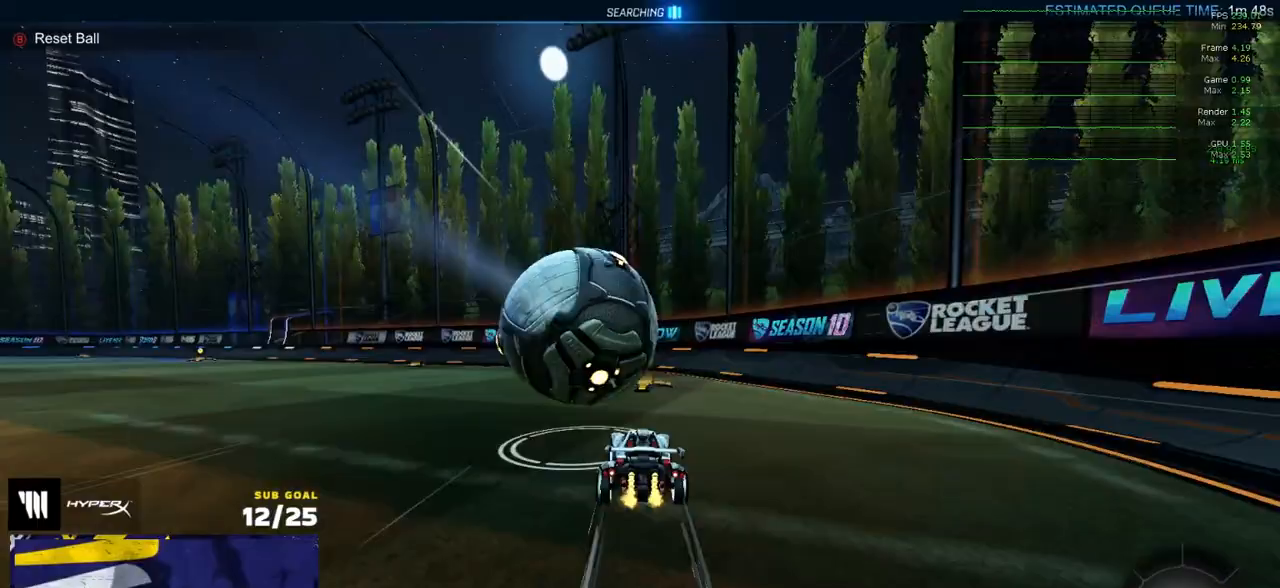
{"buttons": ["R1", "R2"], "left_stick": "center", "right_stick": "center", "events": [[100, "left_stick", "center"], [167, "Y", "down"], [250, "Y", "up"], [283, "R1", "down"]]}
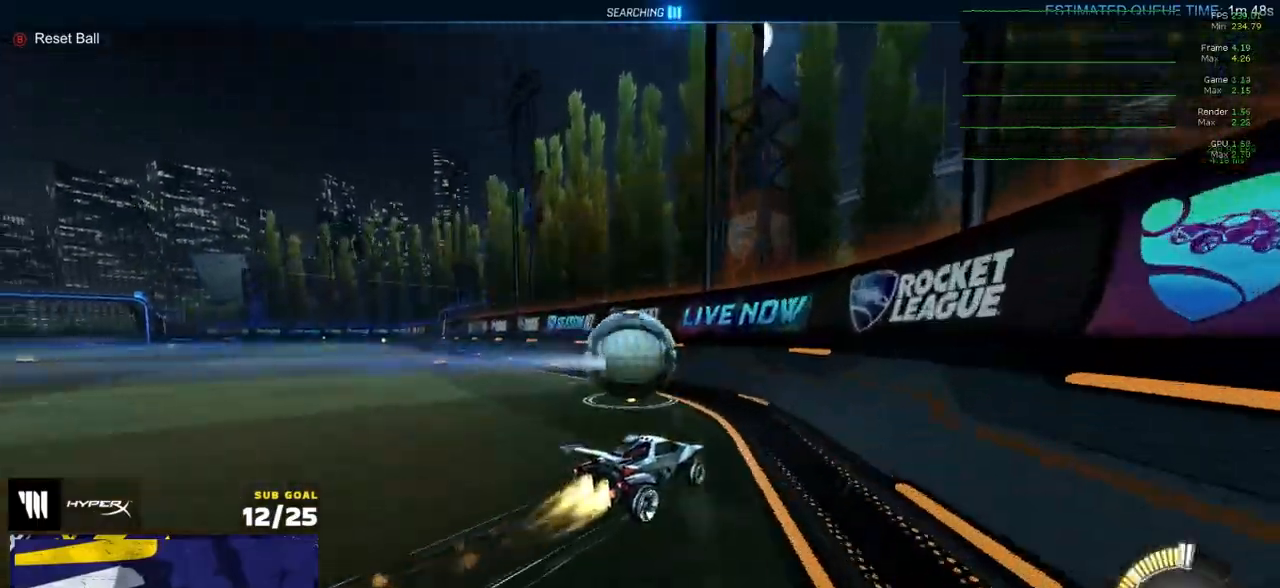
{"buttons": ["R2"], "left_stick": "left", "right_stick": "center", "events": [[183, "R1", "up"], [350, "left_stick", "left"], [417, "X", "down"], [500, "X", "up"]]}
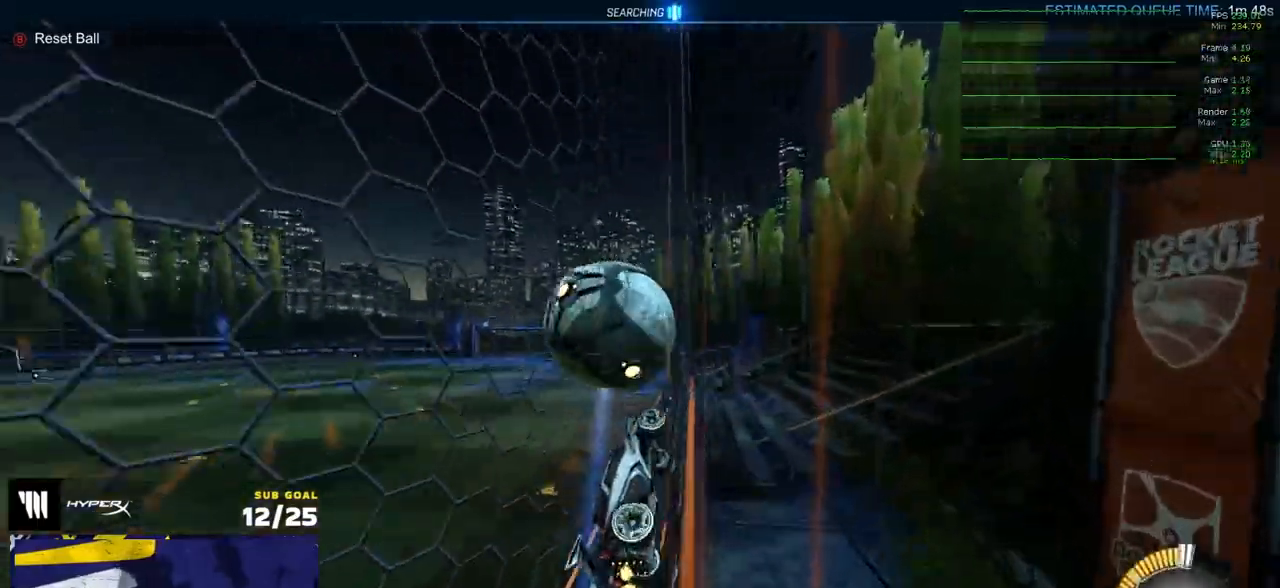
{"buttons": ["A", "R2"], "left_stick": "center", "right_stick": "center", "events": [[50, "left_stick", "right"], [217, "left_stick", "left"], [267, "R1", "down"], [417, "left_stick", "center"], [433, "R1", "up"], [450, "A", "down"]]}
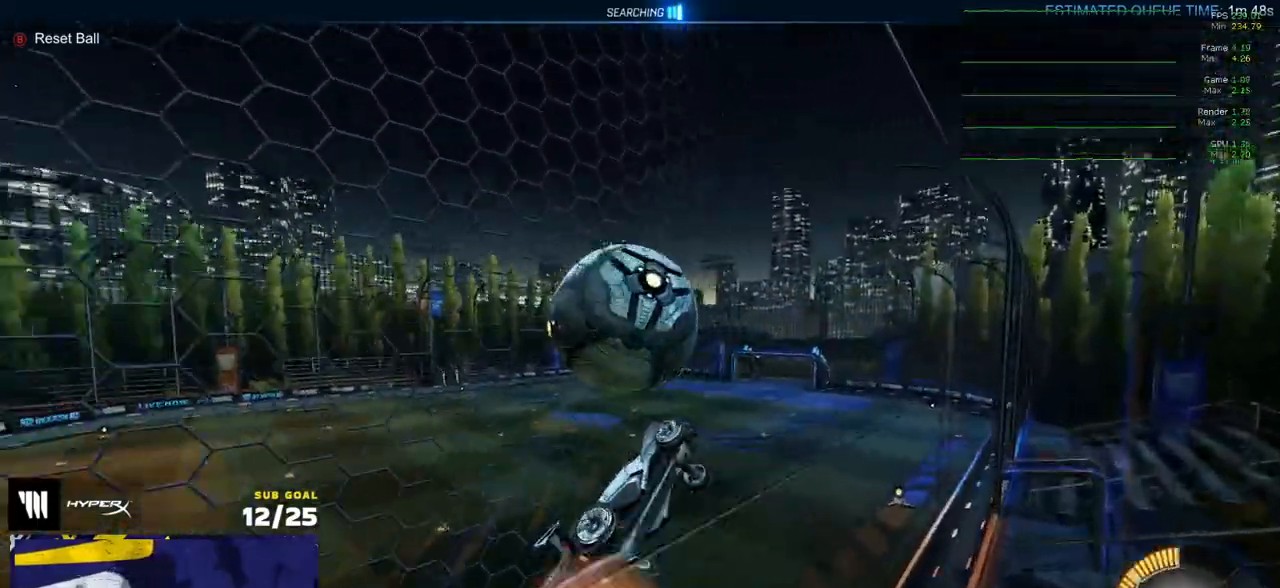
{"buttons": ["R1", "L3"], "left_stick": "right", "right_stick": "center", "events": [[33, "L3", "down"], [33, "left_stick", "down-right"], [117, "A", "up"], [117, "left_stick", "down"], [167, "R2", "up"], [267, "left_stick", "center"], [417, "R1", "down"], [450, "left_stick", "right"]]}
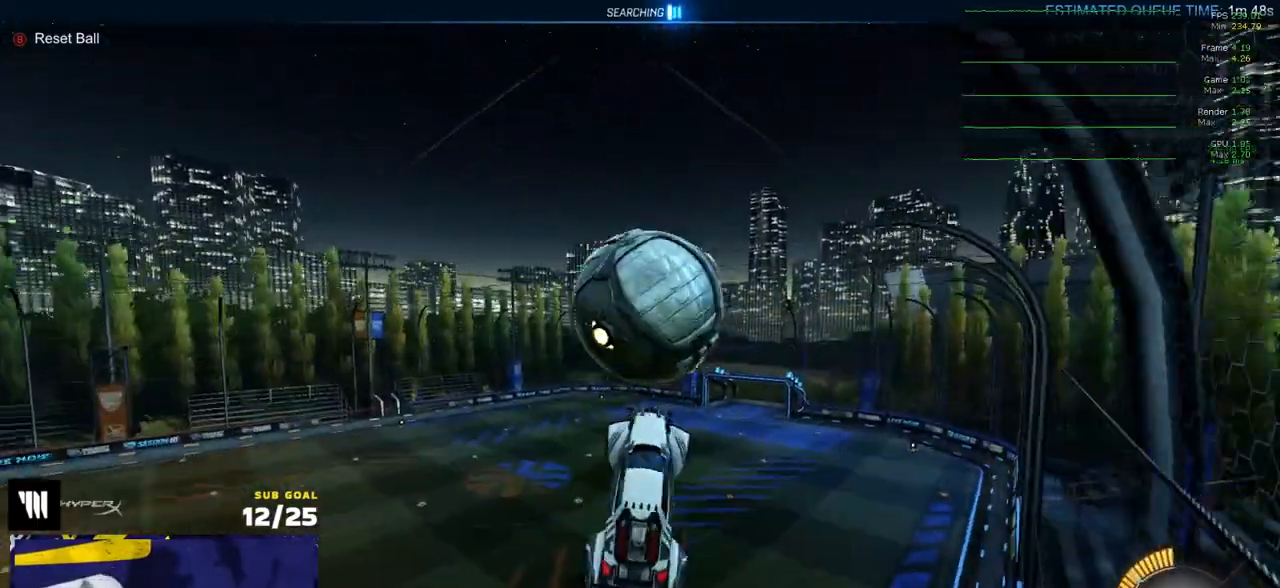
{"buttons": ["R1"], "left_stick": "right", "right_stick": "center", "events": [[50, "R1", "up"], [117, "R1", "down"], [133, "left_stick", "down-right"], [167, "L3", "up"], [183, "R1", "up"], [333, "R1", "down"], [433, "R1", "up"], [450, "left_stick", "right"], [467, "R1", "down"]]}
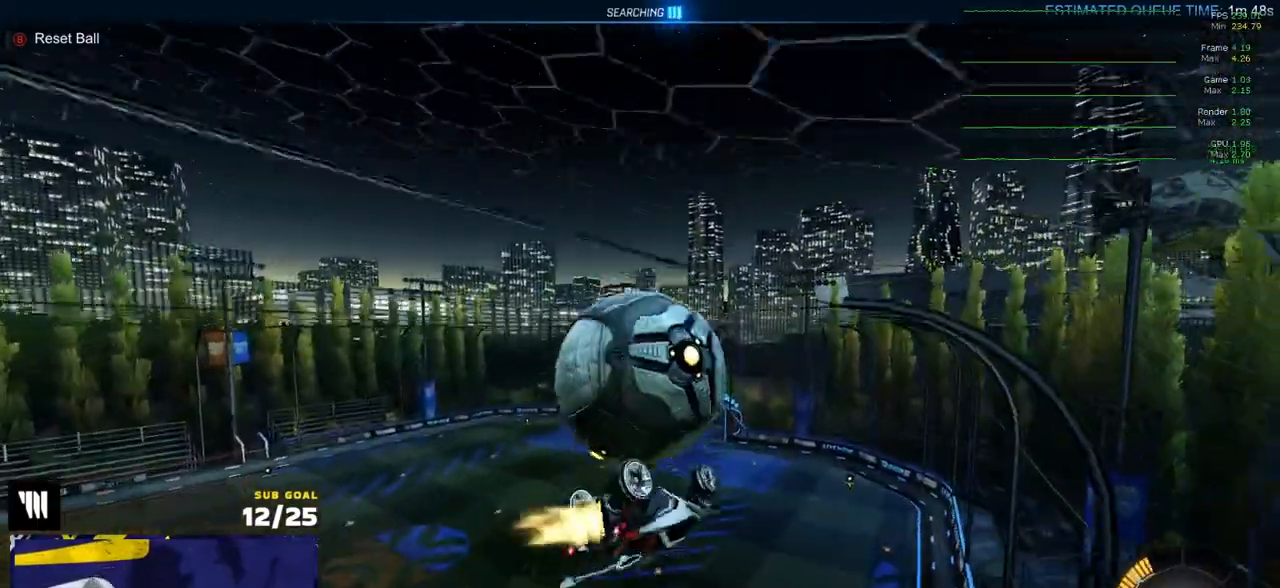
{"buttons": ["L3"], "left_stick": "right", "right_stick": "center", "events": [[200, "left_stick", "up-right"], [217, "L3", "down"], [433, "R1", "up"], [433, "left_stick", "right"]]}
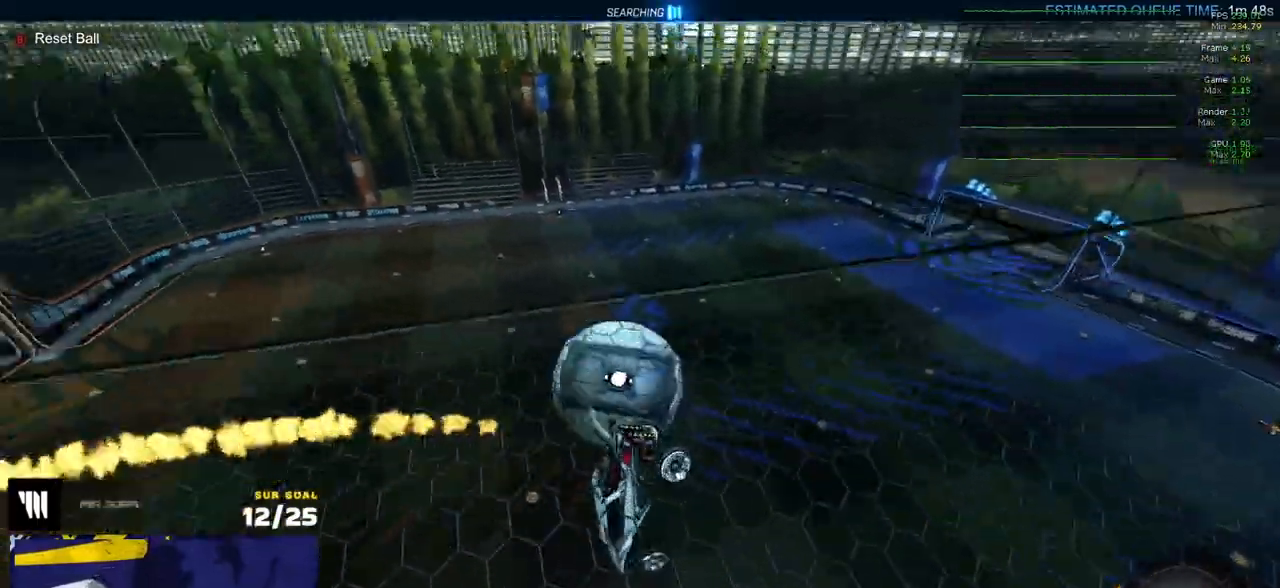
{"buttons": ["A", "L1"], "left_stick": "down", "right_stick": "center", "events": [[267, "L3", "up"], [317, "left_stick", "down"], [433, "A", "down"], [483, "L1", "down"]]}
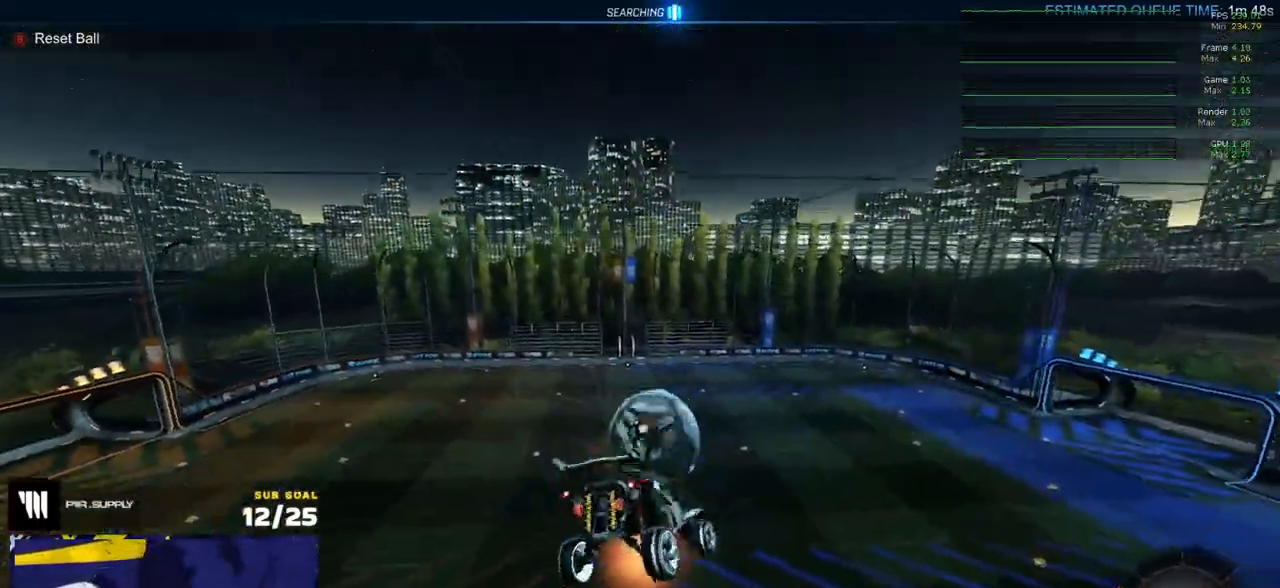
{"buttons": [], "left_stick": "down-right", "right_stick": "center", "events": [[33, "A", "up"], [67, "L1", "up"], [133, "left_stick", "right"], [167, "L3", "down"], [183, "left_stick", "center"], [217, "L3", "up"], [300, "Y", "down"], [333, "left_stick", "down-right"], [400, "Y", "up"]]}